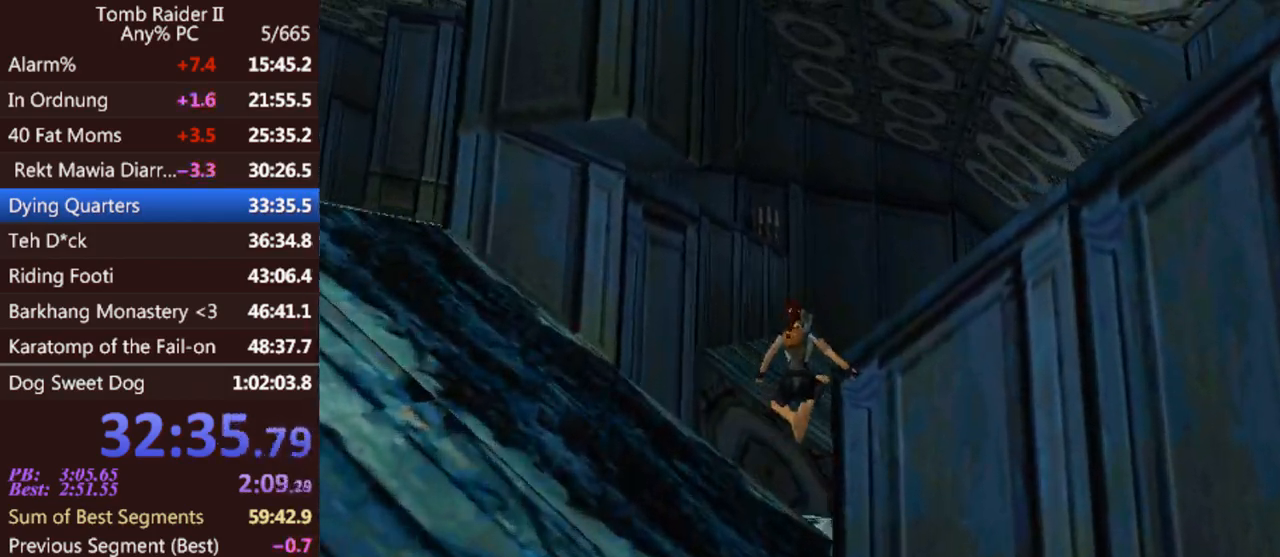
Gameplay with keyboard; each line is a JSON object with the keys held at the frame after it. "events" lists presses ("down") and releases ("up") of "0", "1", "2", "3", "4", "5", "6", "7", "8", "9", "act", "crouch", "dash", "down", "flare", "gun", "inv", "jump", "left", "look", "right", "roll", "sl", "sr", "up" and "walk" between this image and that frame as [ms after this image, input, new state], when the widget could be followed in between. No other keys are recorded. Mouse input is not recorded. Key names are as the overlay labels them; some are game actions (e.g. jump) rather than physical keys. Not read: other_keys.
{"keys": ["jump", "right", "up"], "events": [[400, "jump", "down"], [433, "up", "down"]]}
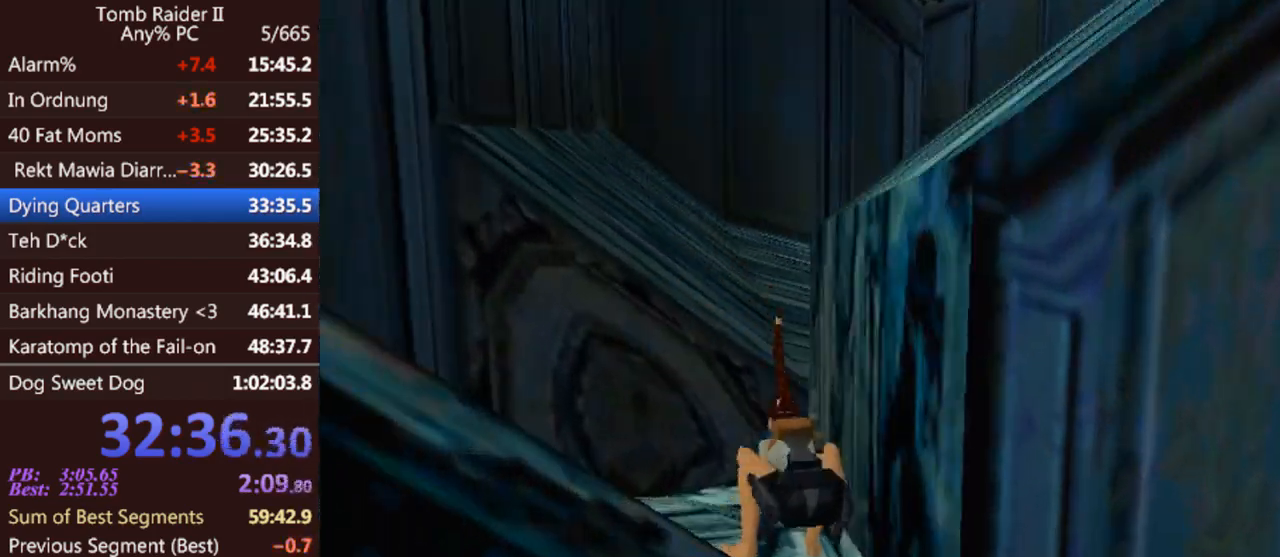
{"keys": ["right", "up"], "events": [[233, "jump", "up"]]}
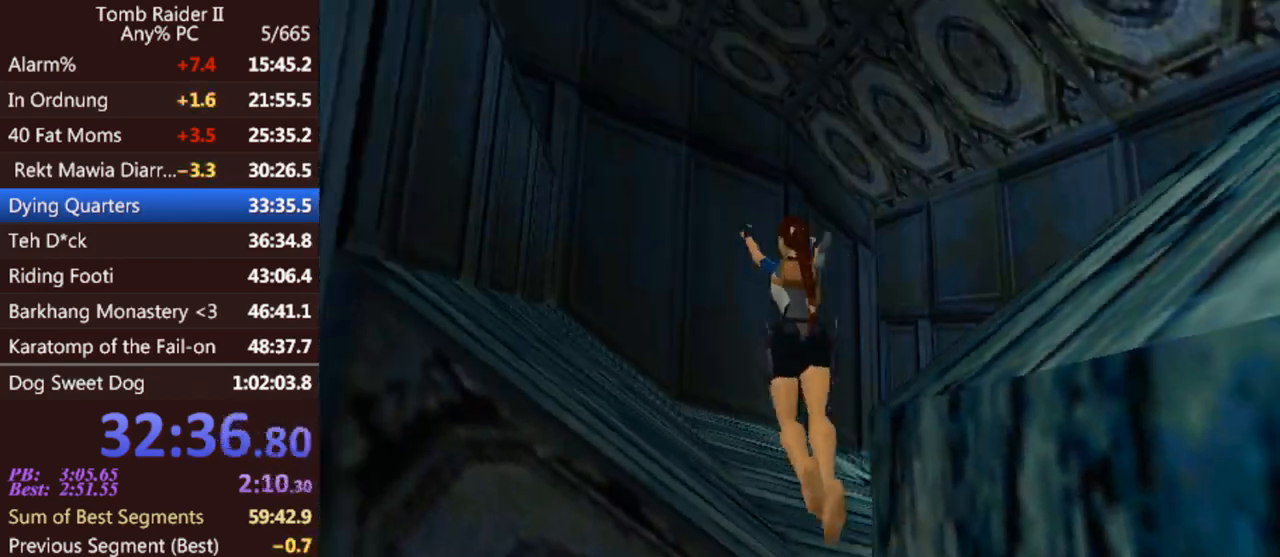
{"keys": ["up"], "events": [[200, "right", "up"]]}
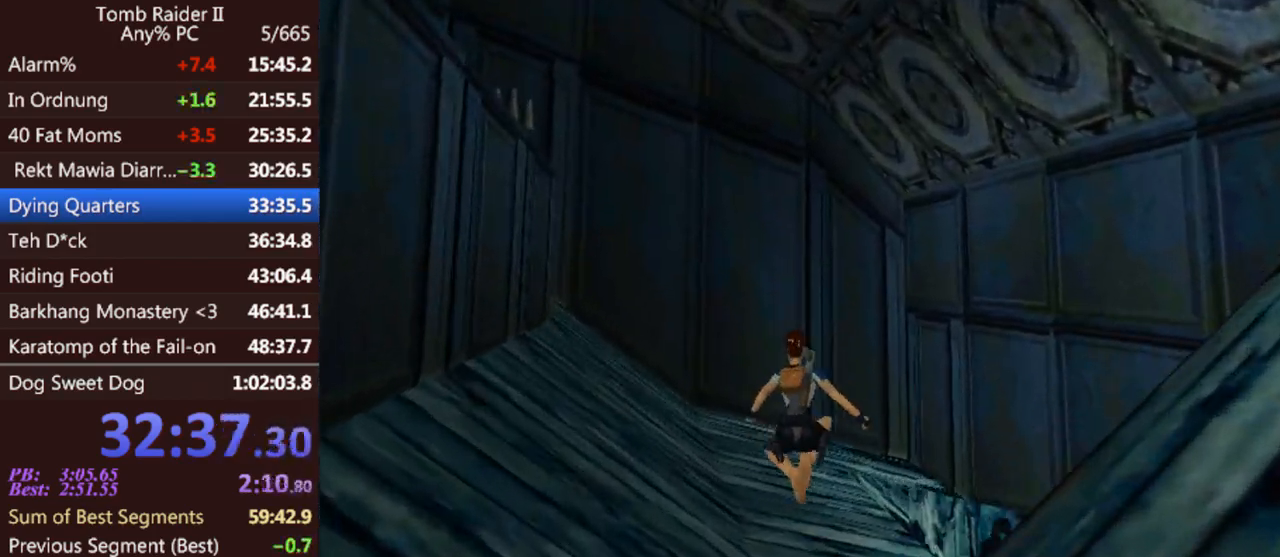
{"keys": ["left"], "events": [[200, "left", "down"], [467, "up", "up"]]}
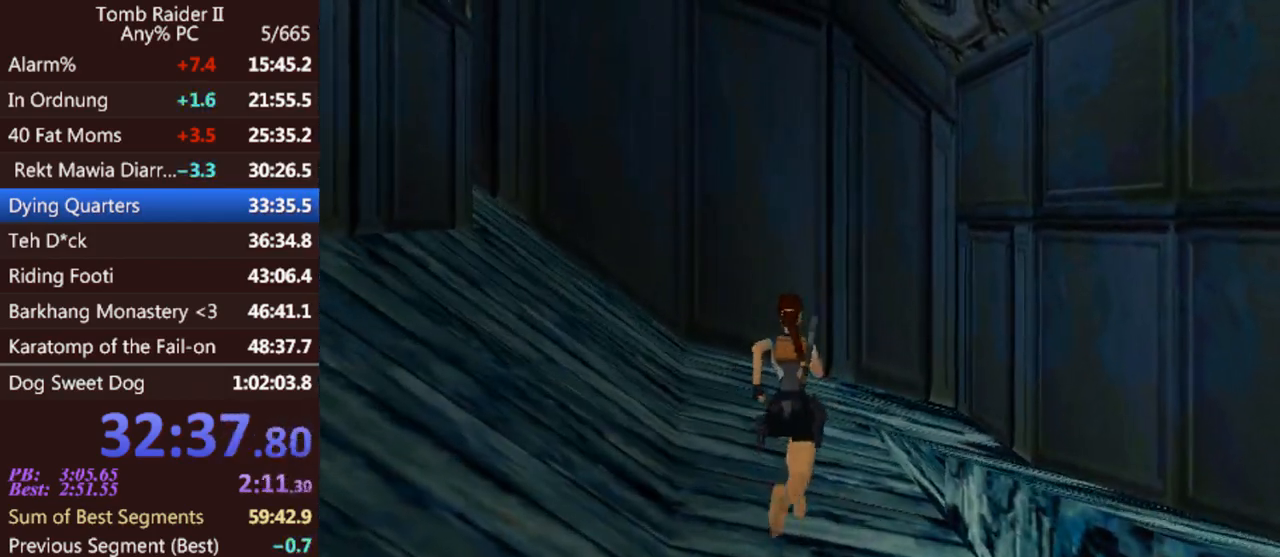
{"keys": ["left"], "events": []}
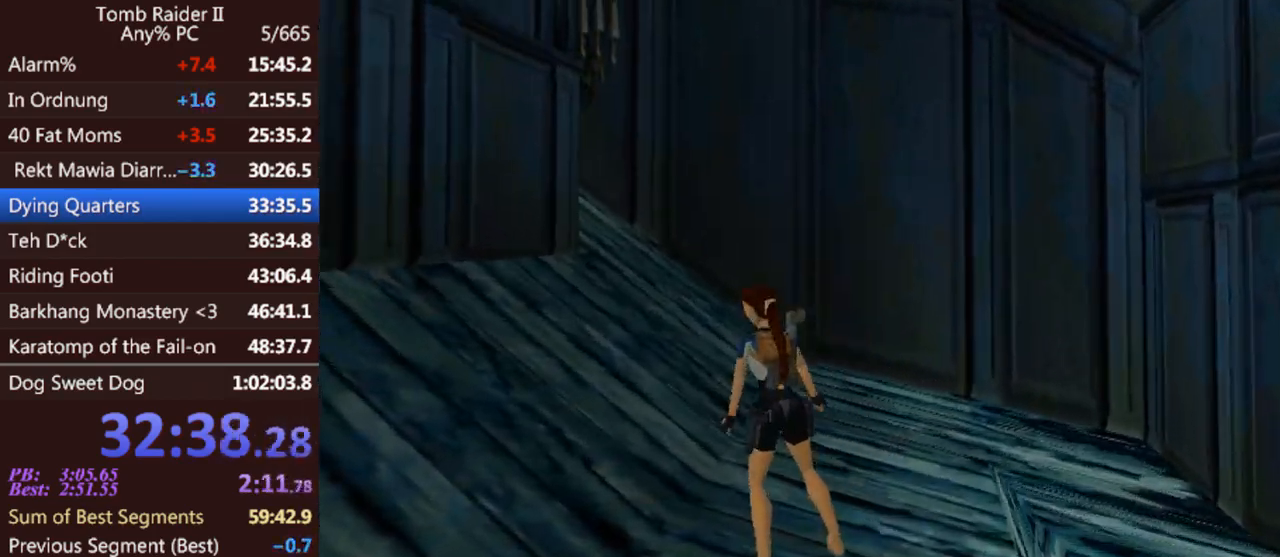
{"keys": ["jump", "left", "up"], "events": [[167, "jump", "down"], [200, "left", "up"], [233, "up", "down"], [433, "left", "down"]]}
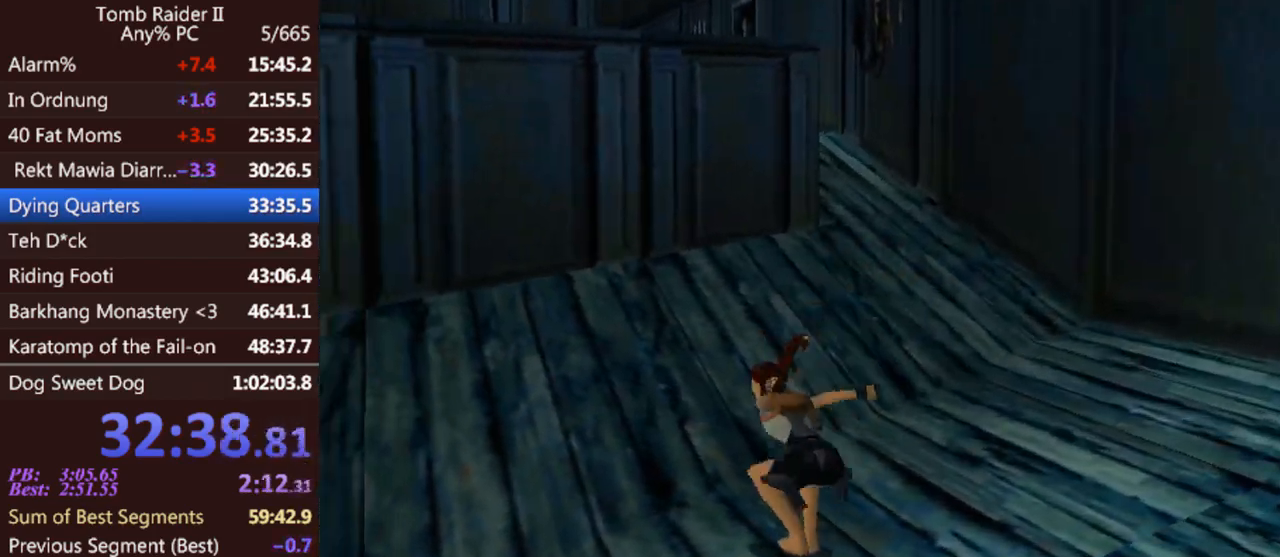
{"keys": ["up"], "events": [[67, "jump", "up"], [167, "left", "up"]]}
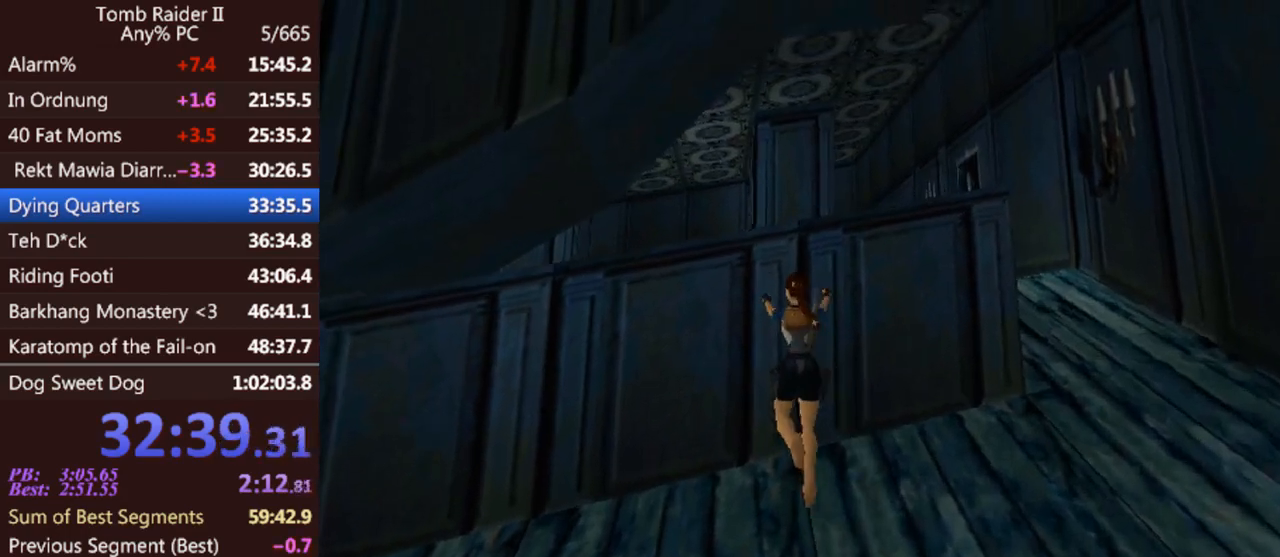
{"keys": ["act", "up"], "events": [[300, "act", "down"]]}
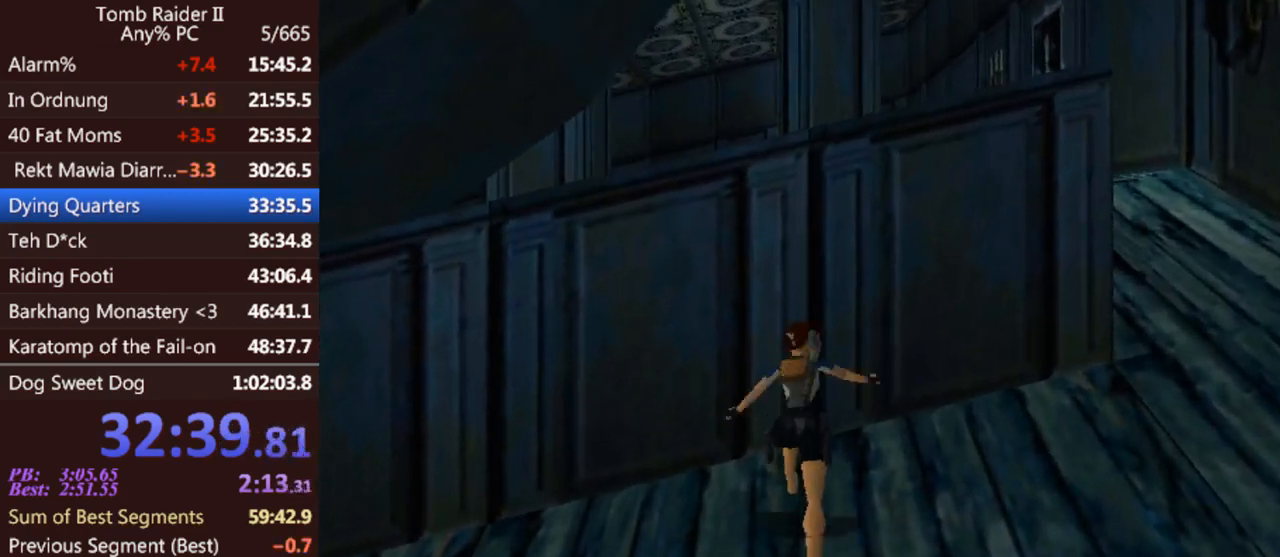
{"keys": [], "events": [[267, "act", "up"], [300, "up", "up"]]}
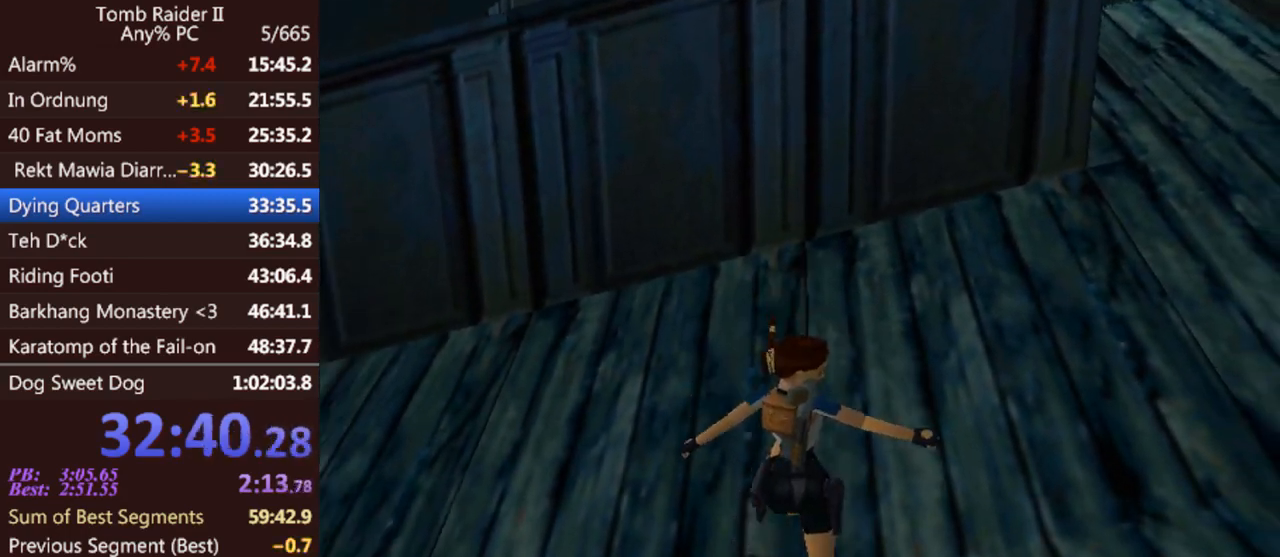
{"keys": ["jump", "up"], "events": [[133, "up", "down"], [167, "jump", "down"]]}
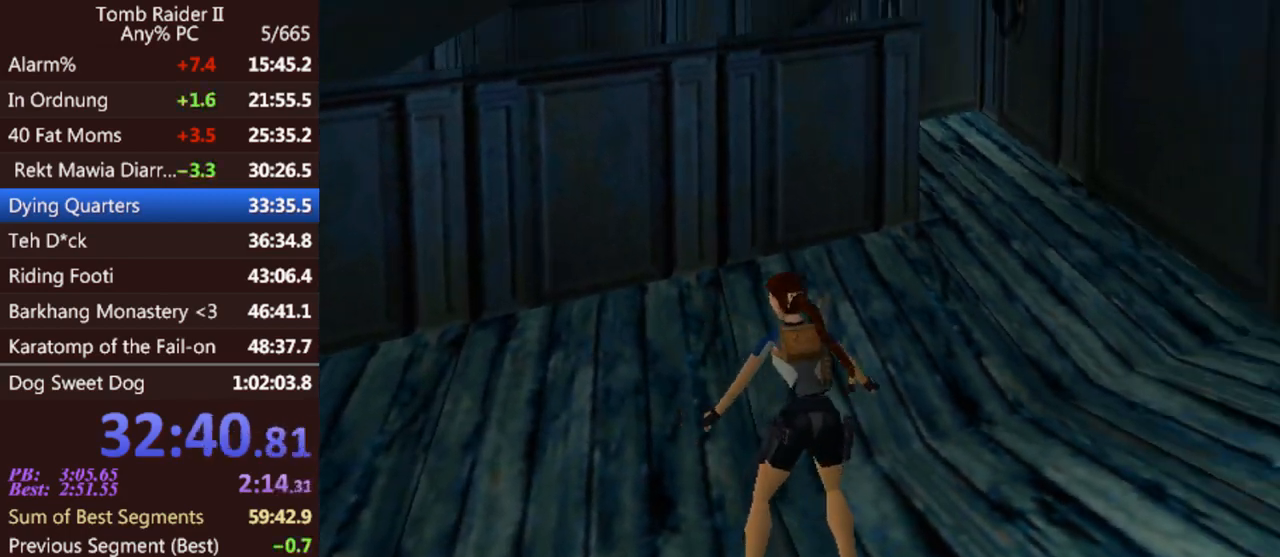
{"keys": ["jump", "left", "up"], "events": [[467, "left", "down"]]}
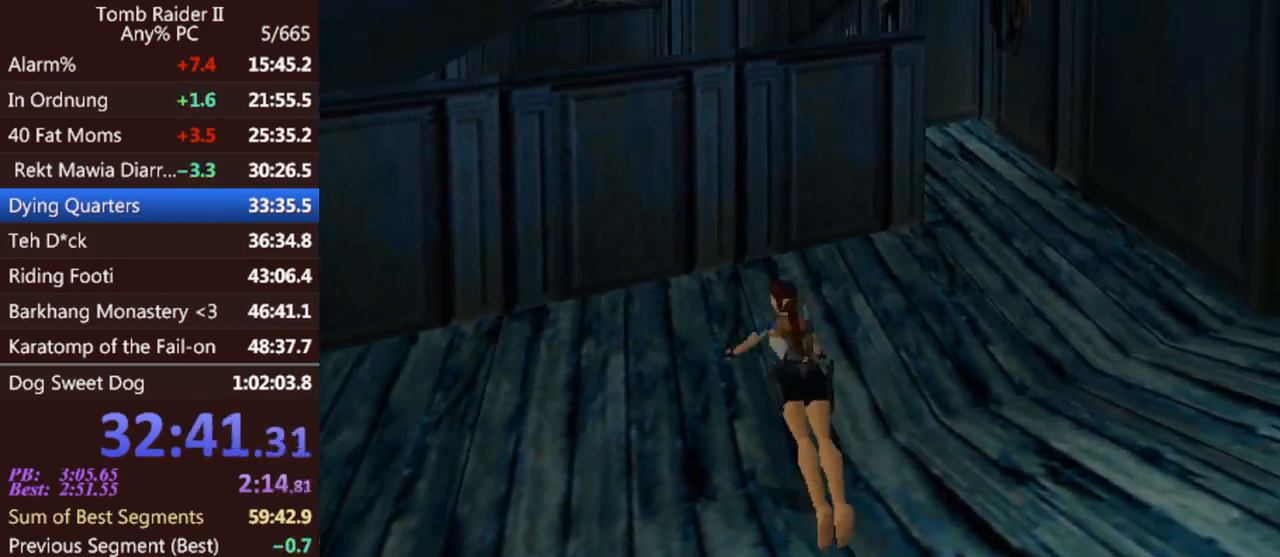
{"keys": ["up"], "events": [[33, "jump", "up"], [100, "left", "up"]]}
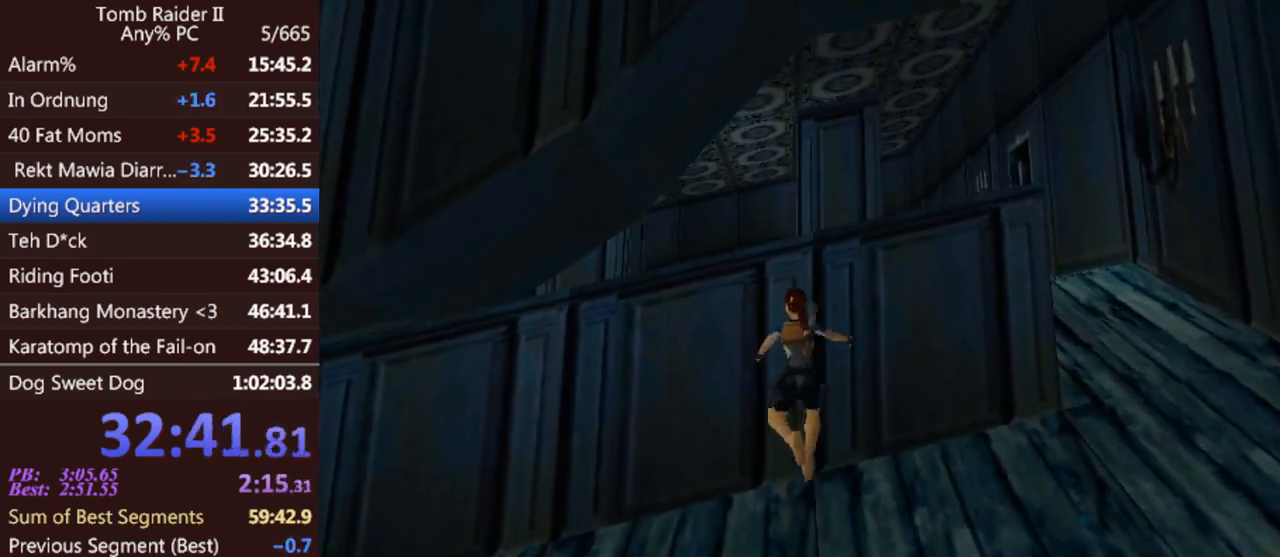
{"keys": ["act", "up"], "events": [[233, "act", "down"]]}
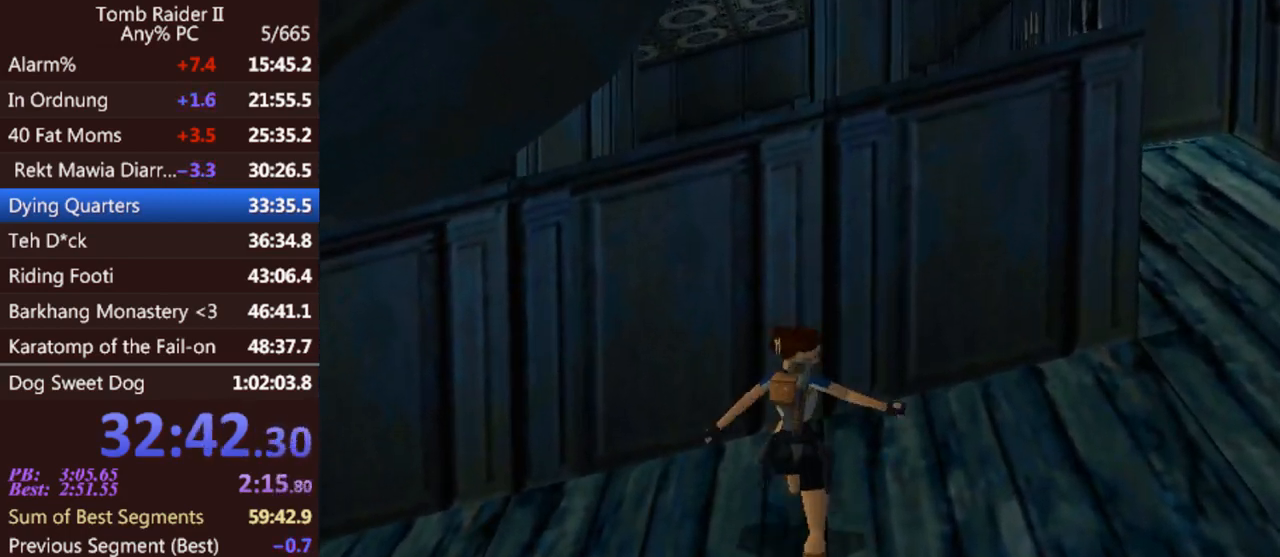
{"keys": [], "events": [[200, "act", "up"], [233, "up", "up"]]}
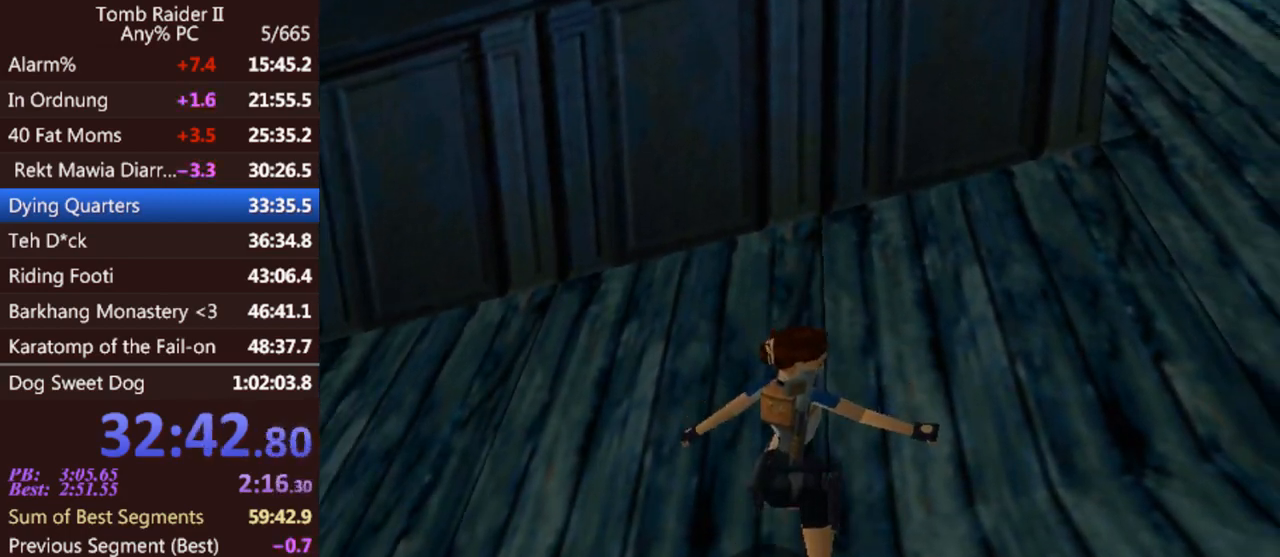
{"keys": ["jump", "up"], "events": [[33, "jump", "down"], [33, "up", "down"]]}
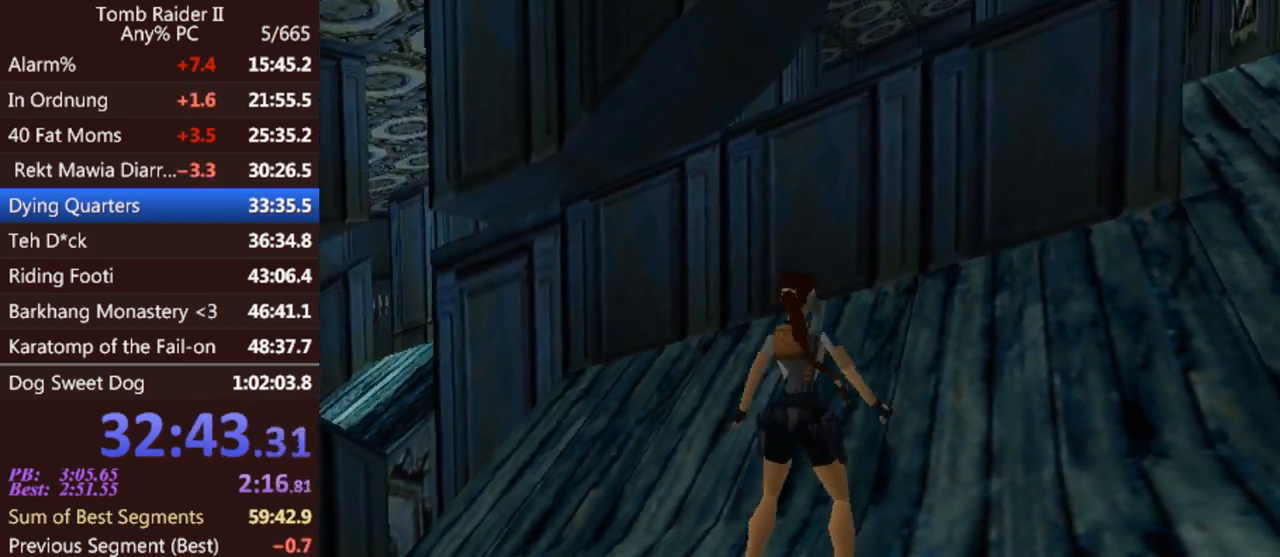
{"keys": ["jump", "left", "up"], "events": [[400, "left", "down"]]}
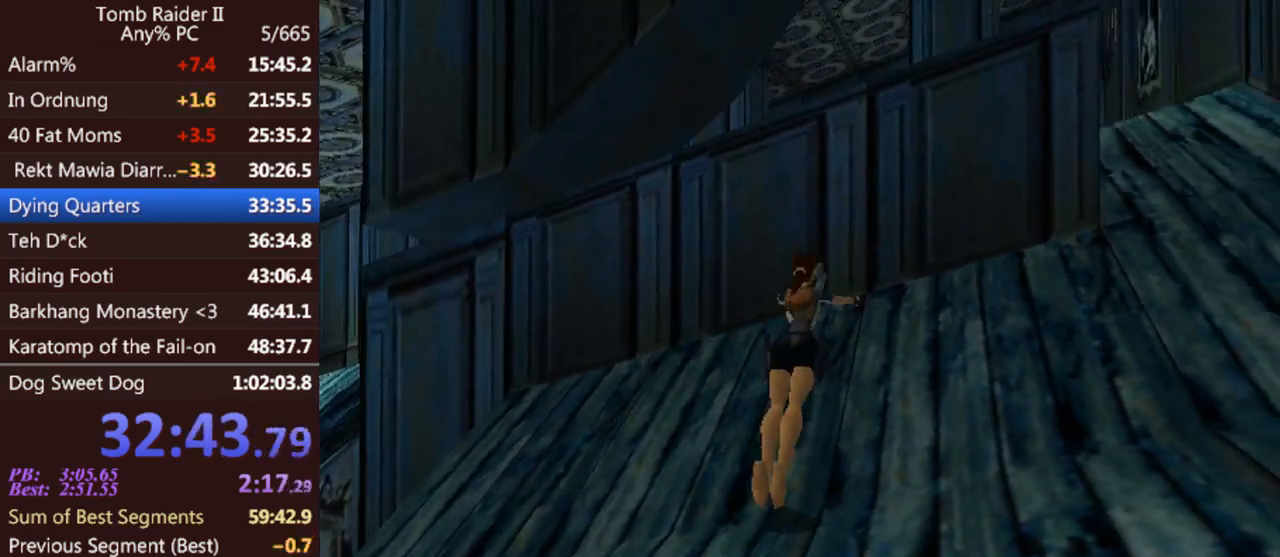
{"keys": ["up"], "events": [[33, "jump", "up"], [67, "left", "up"]]}
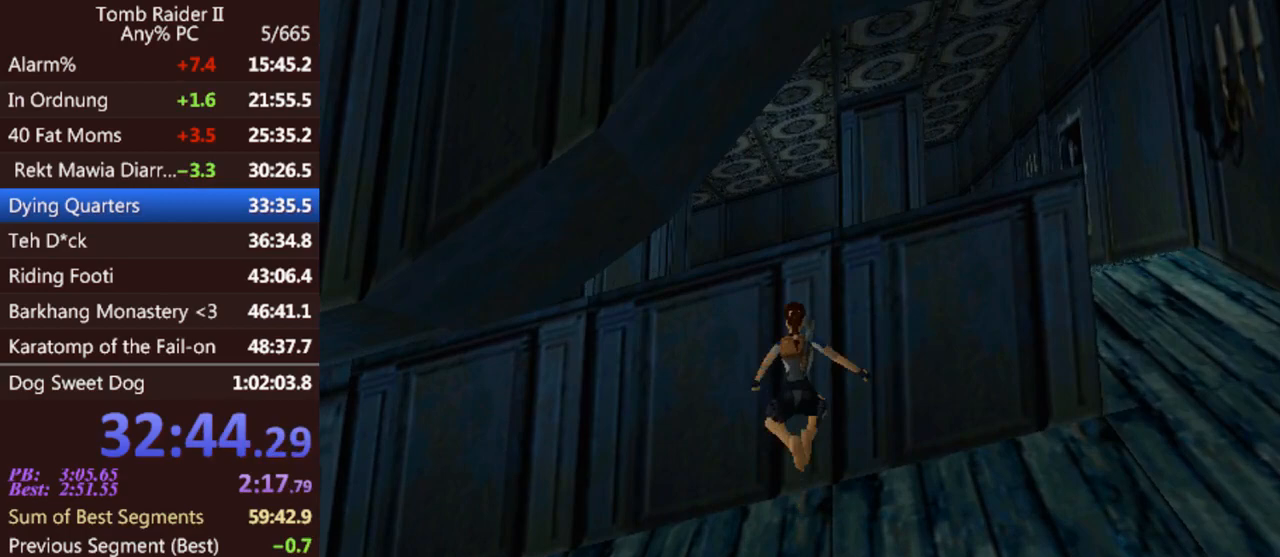
{"keys": ["act", "up"], "events": [[133, "act", "down"]]}
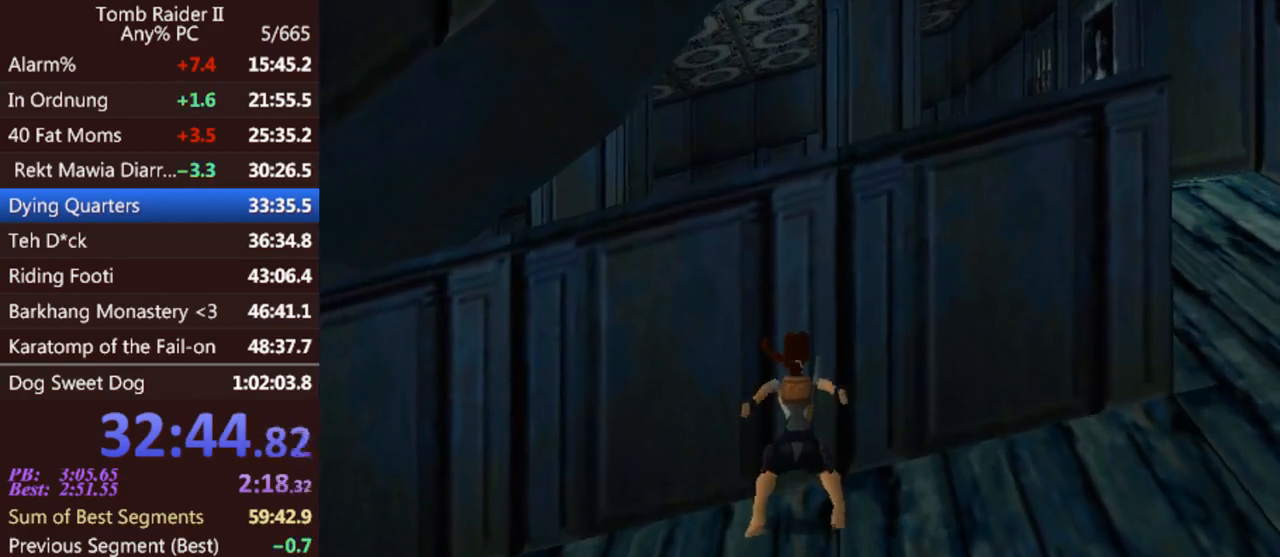
{"keys": ["act", "up"], "events": []}
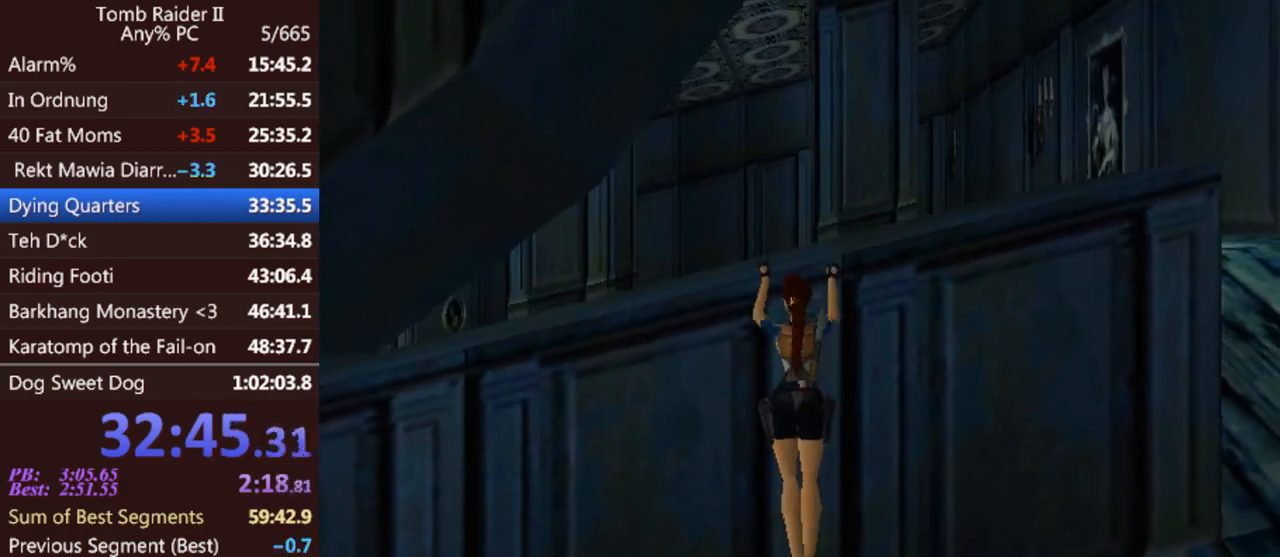
{"keys": ["up"], "events": [[400, "act", "up"]]}
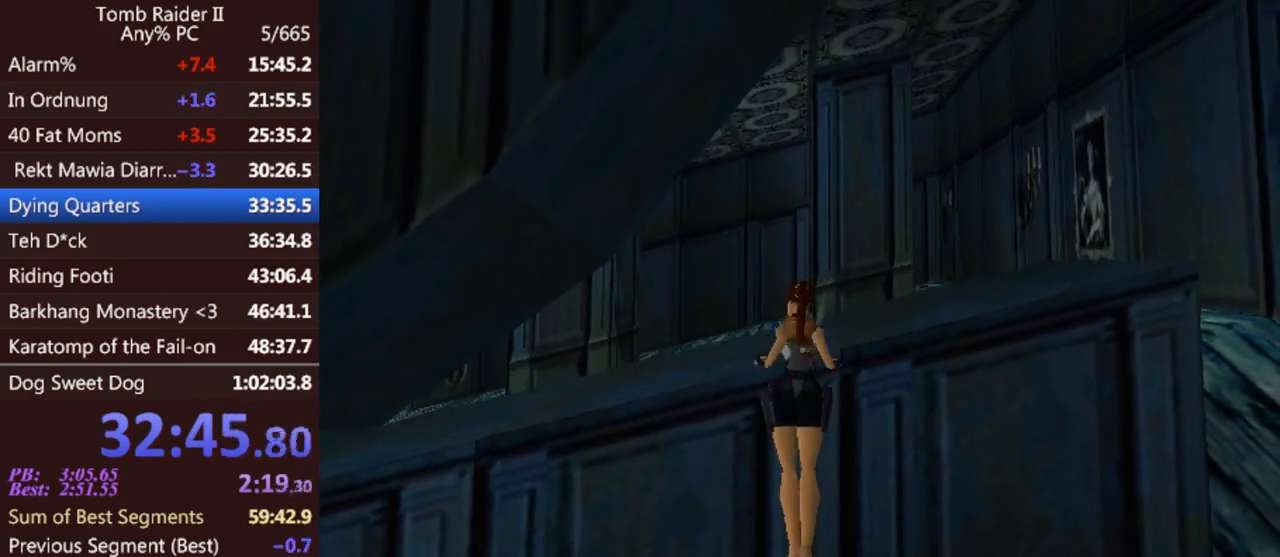
{"keys": ["up"], "events": []}
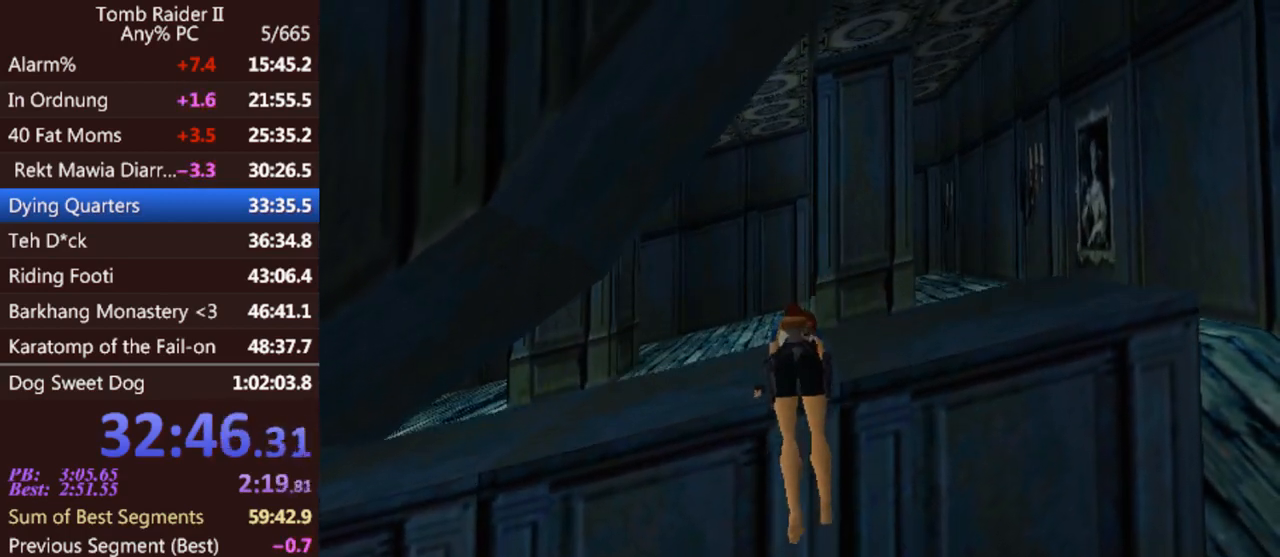
{"keys": ["gun", "up"], "events": [[367, "gun", "down"]]}
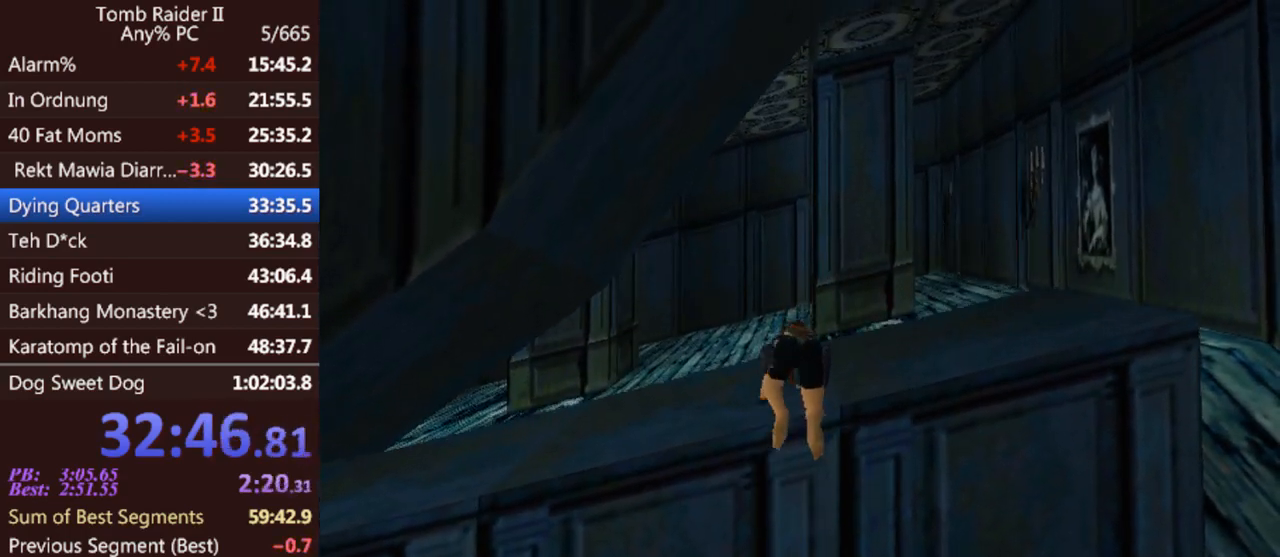
{"keys": ["up"], "events": [[467, "gun", "up"]]}
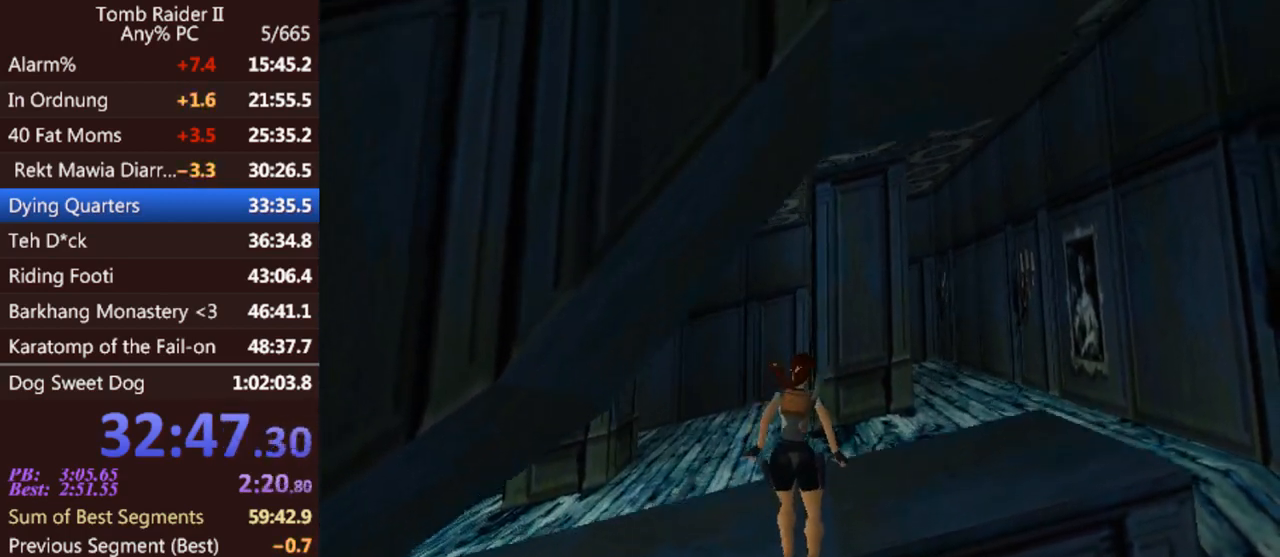
{"keys": ["left", "up"], "events": [[367, "left", "down"]]}
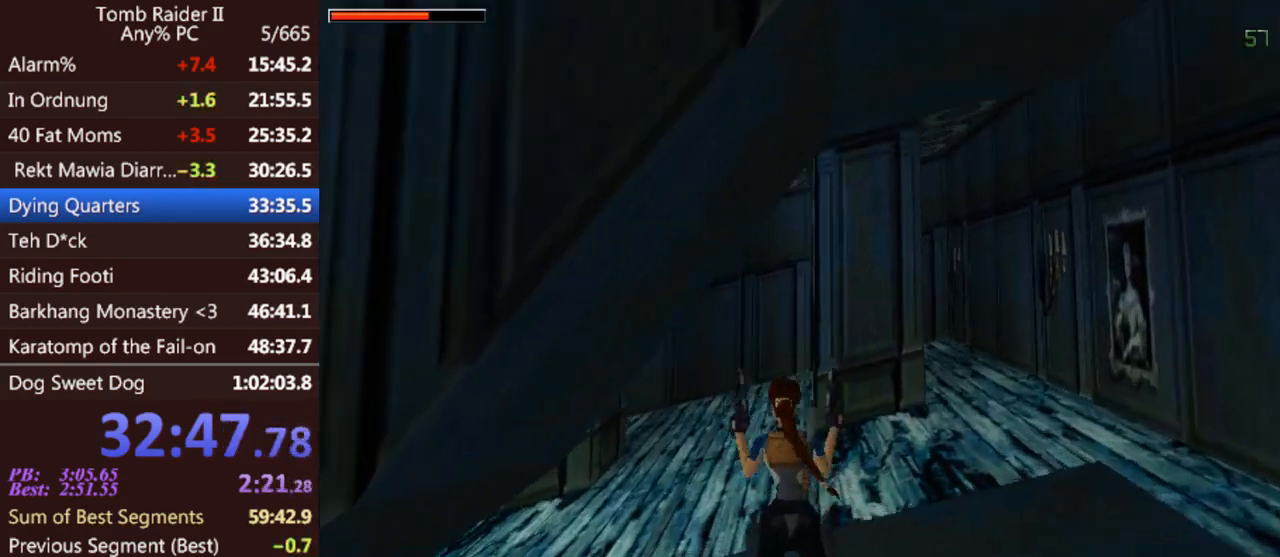
{"keys": ["flare", "jump", "up"], "events": [[133, "jump", "down"], [133, "left", "up"], [167, "flare", "down"]]}
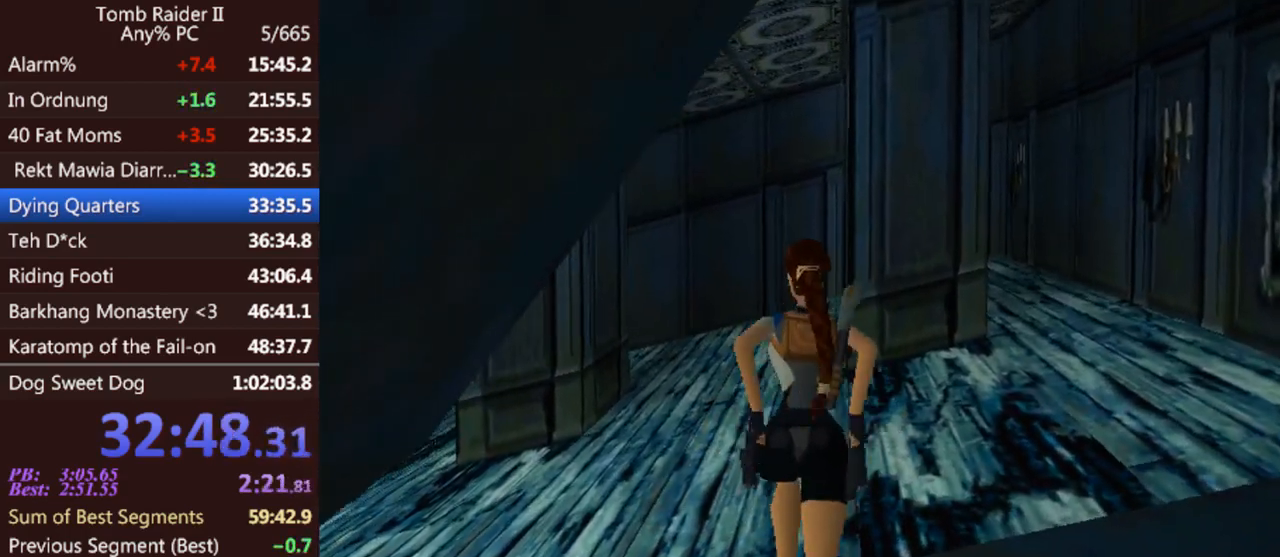
{"keys": ["jump", "up"], "events": [[100, "flare", "up"]]}
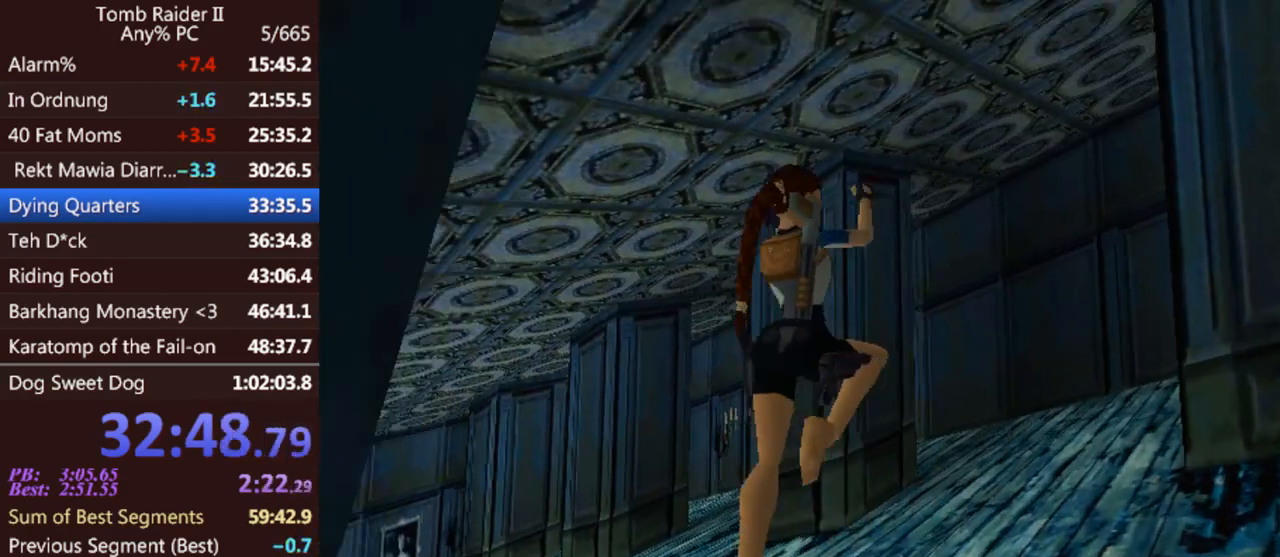
{"keys": ["jump", "up"], "events": []}
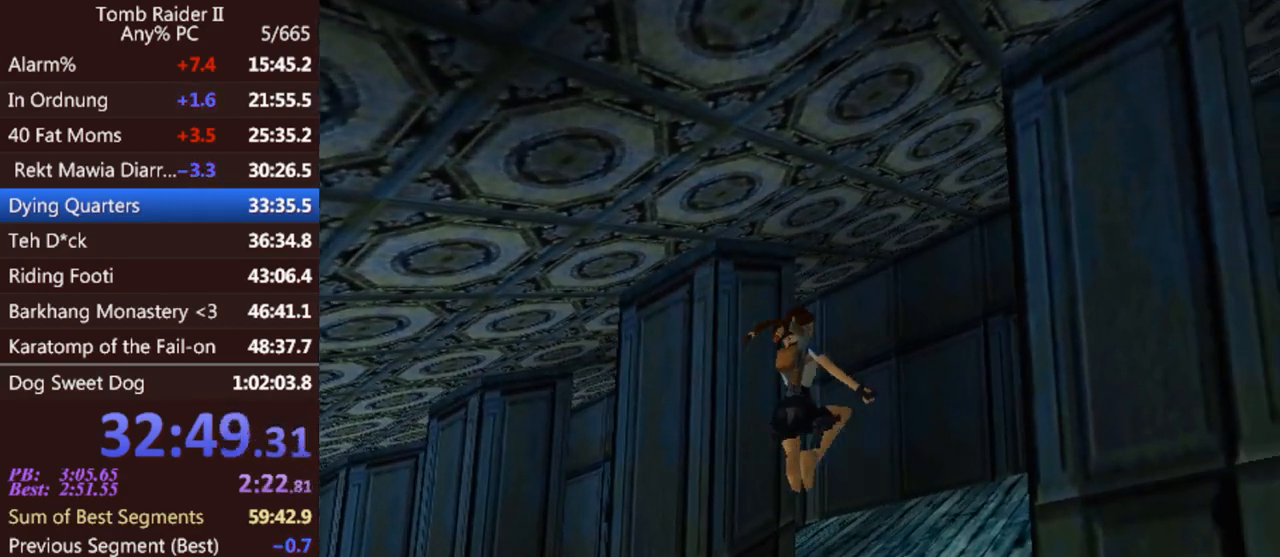
{"keys": ["jump", "right", "up"], "events": [[100, "right", "down"]]}
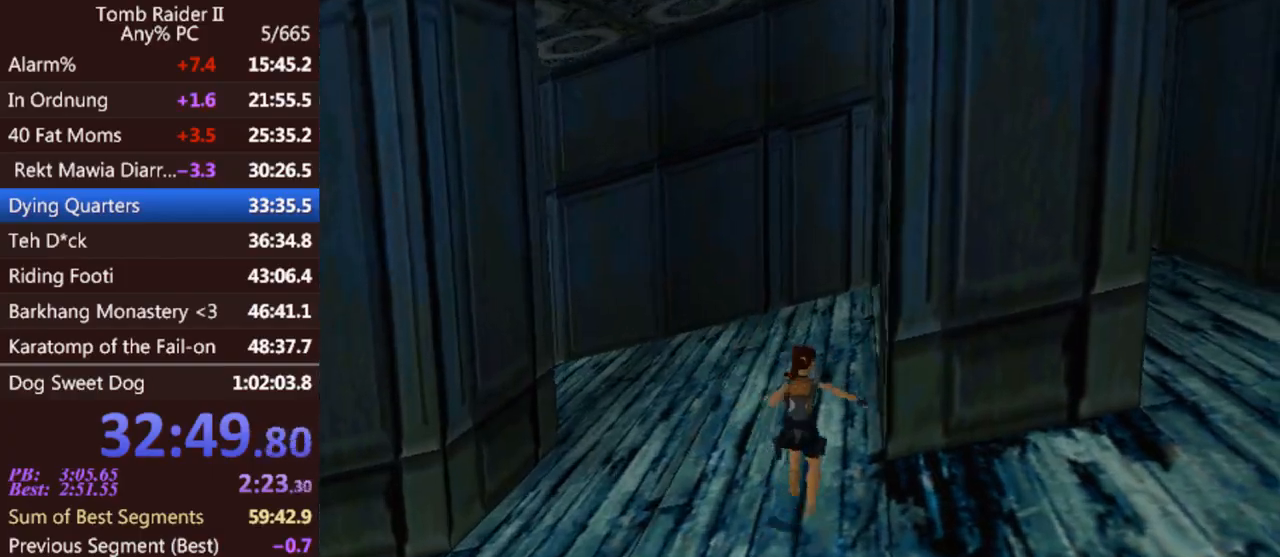
{"keys": ["jump", "left", "up"], "events": [[67, "right", "up"], [400, "left", "down"]]}